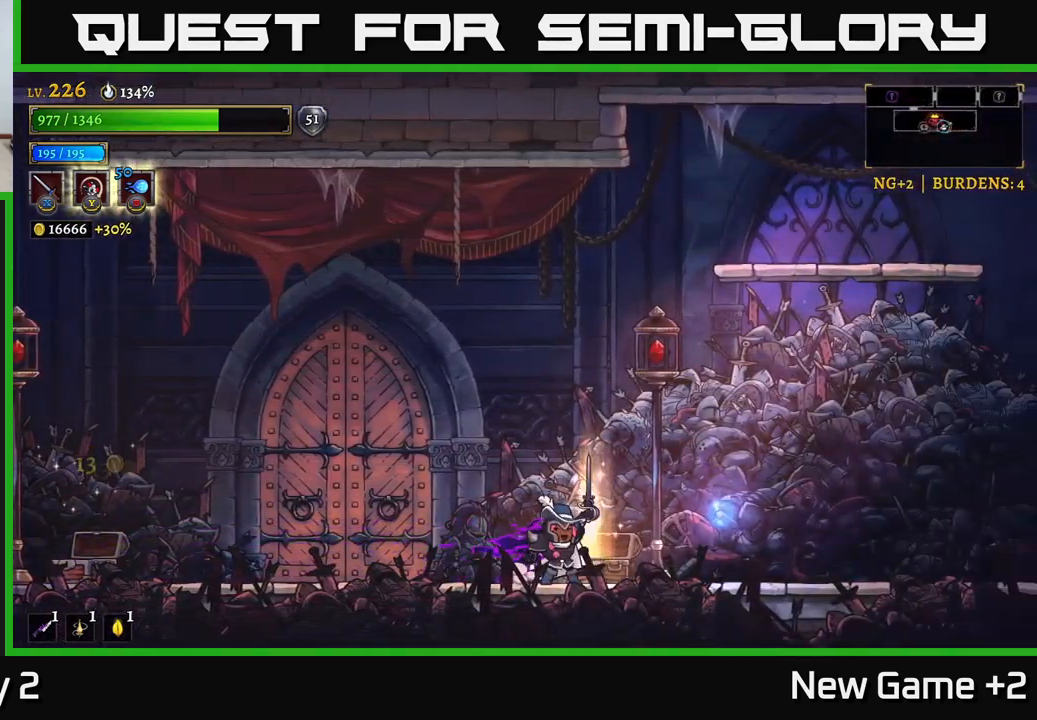
Gameplay with a controller (Xbox layout); each line is a JSON object with the inputs held at the frame after it. "events" lists button and stick changes between this image and that frame as [ms after this image, input, new state], when the widget could be followed in between.
{"buttons": [], "left_stick": "center", "right_stick": "center", "events": [[233, "left_stick", "left"], [367, "left_stick", "center"]]}
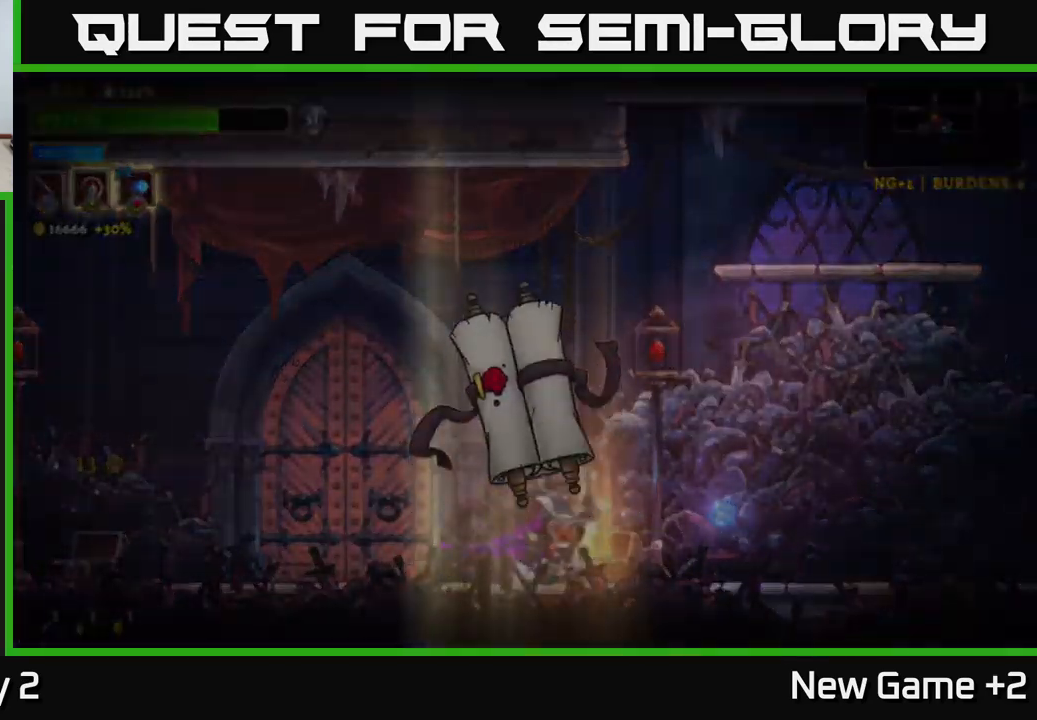
{"buttons": [], "left_stick": "center", "right_stick": "center", "events": []}
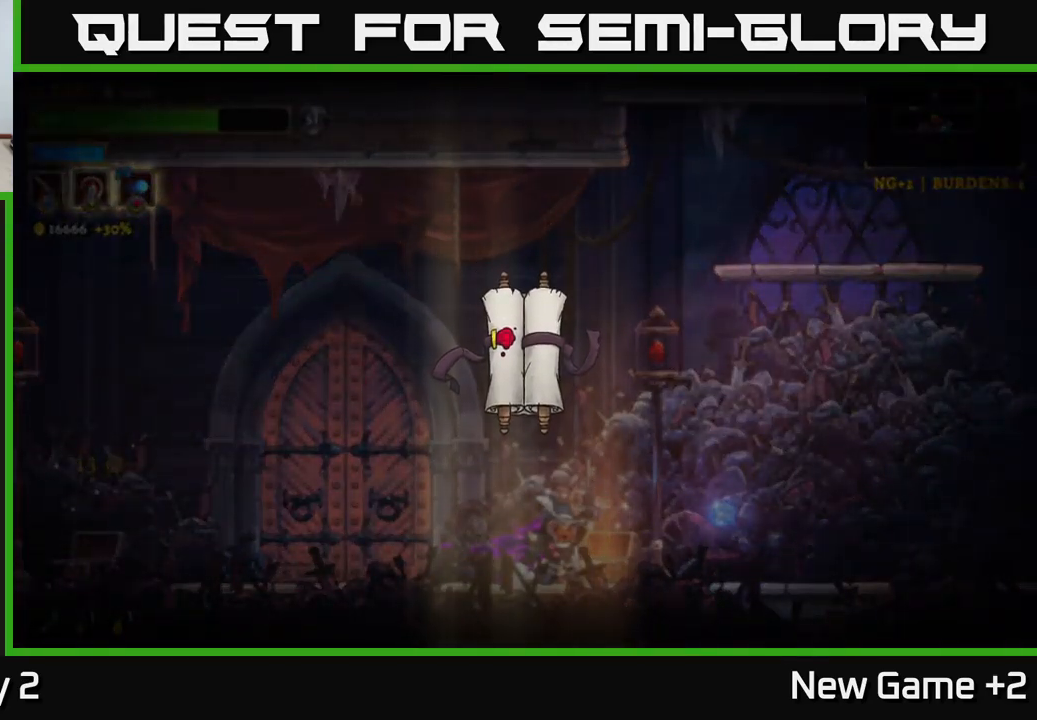
{"buttons": [], "left_stick": "center", "right_stick": "center", "events": []}
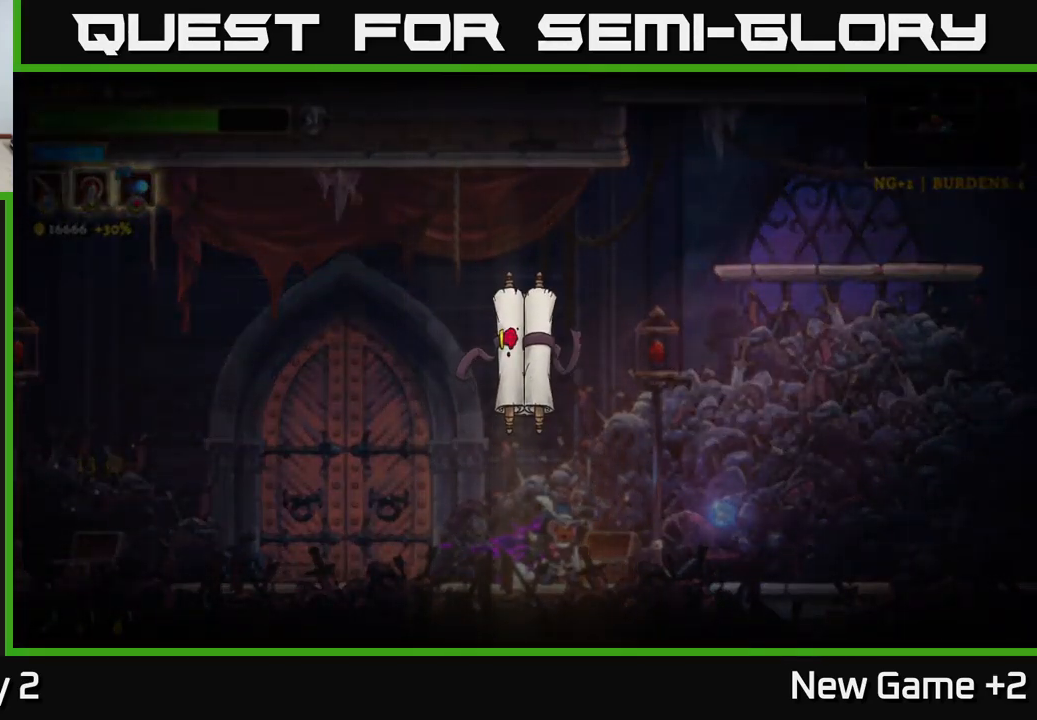
{"buttons": [], "left_stick": "center", "right_stick": "center", "events": []}
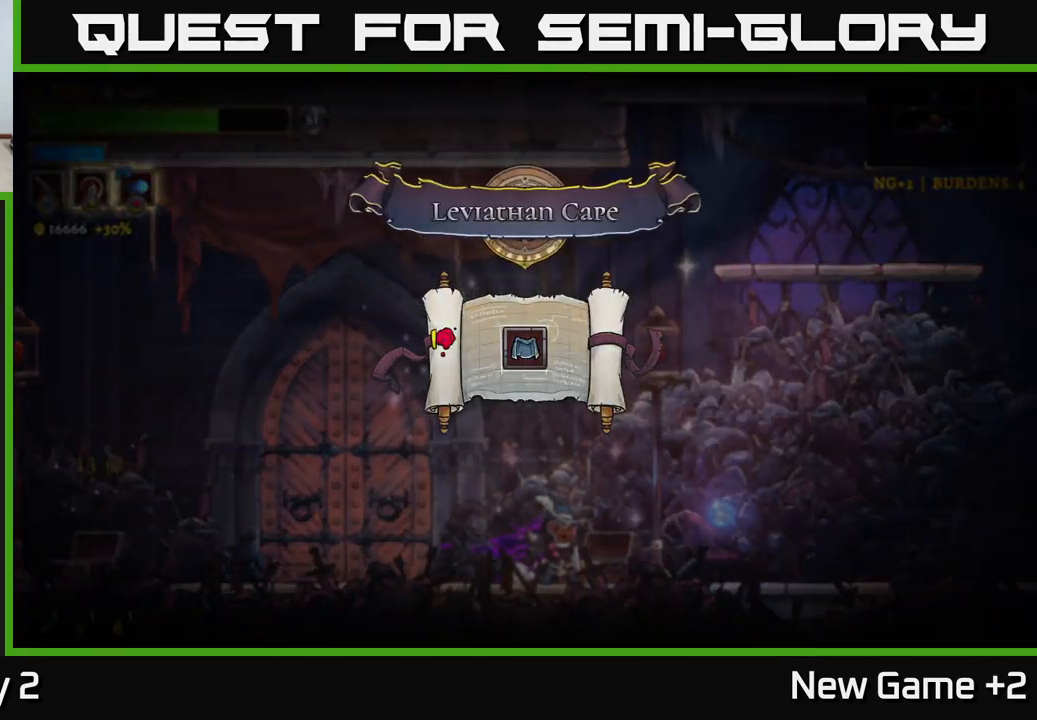
{"buttons": [], "left_stick": "center", "right_stick": "center", "events": []}
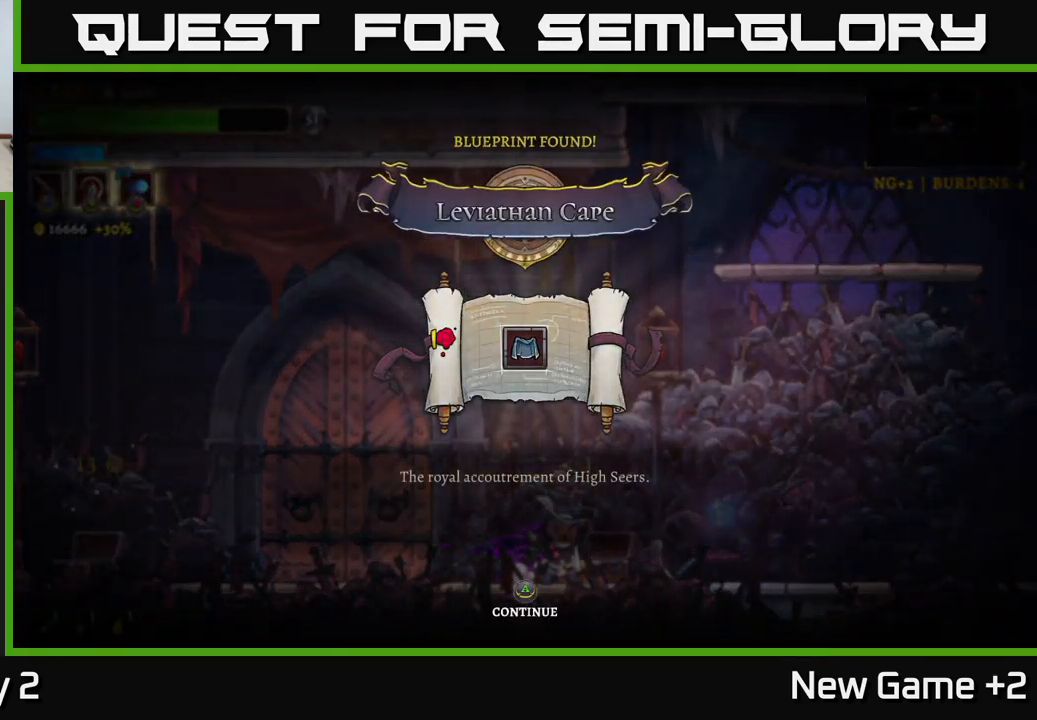
{"buttons": [], "left_stick": "center", "right_stick": "center", "events": []}
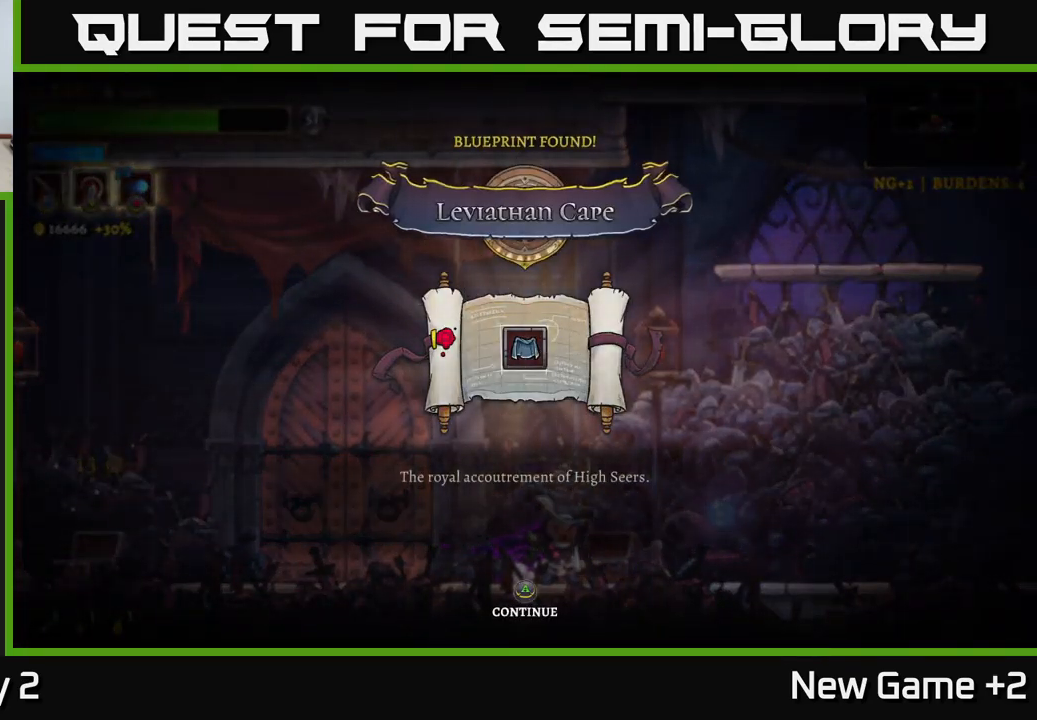
{"buttons": [], "left_stick": "center", "right_stick": "center", "events": []}
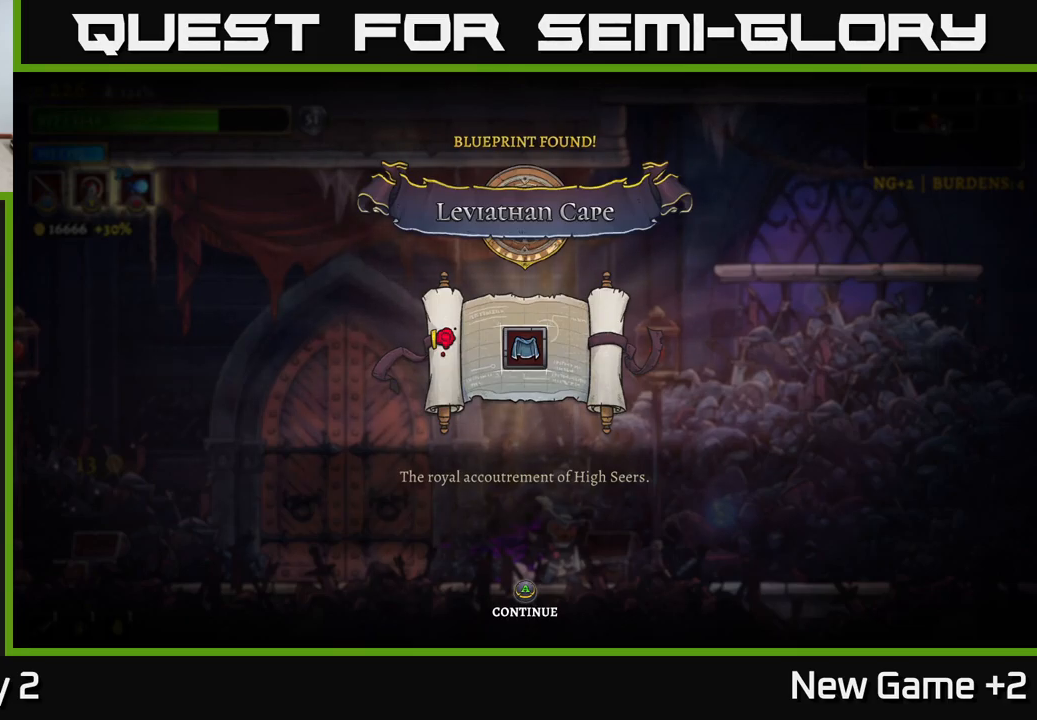
{"buttons": [], "left_stick": "center", "right_stick": "center", "events": []}
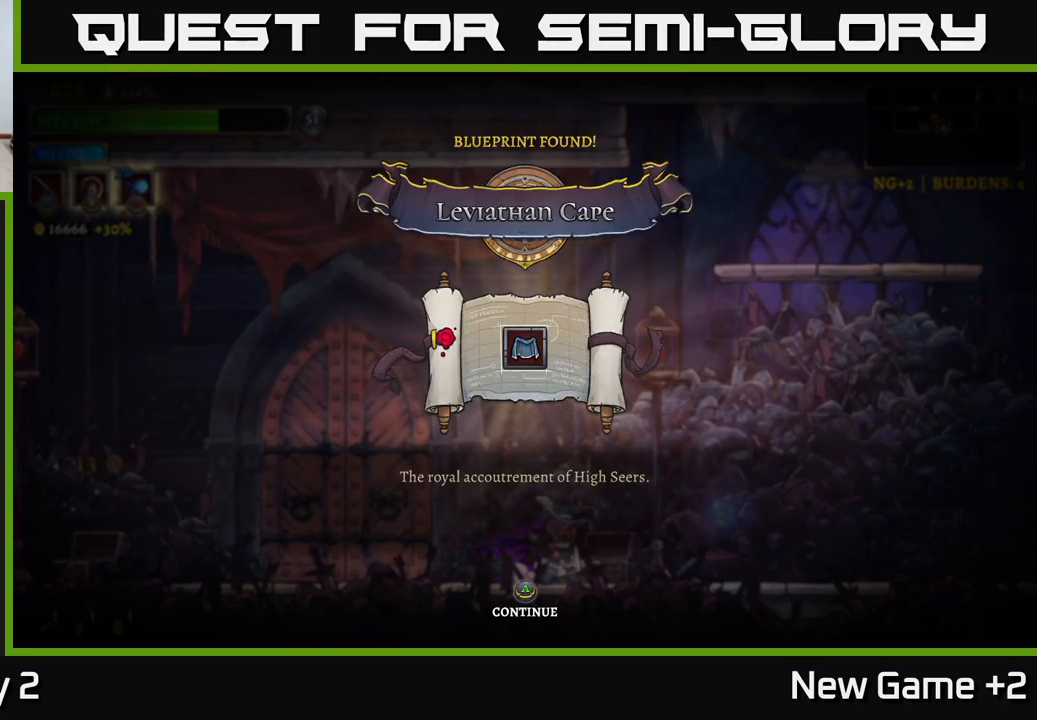
{"buttons": ["A"], "left_stick": "center", "right_stick": "center", "events": [[384, "A", "down"]]}
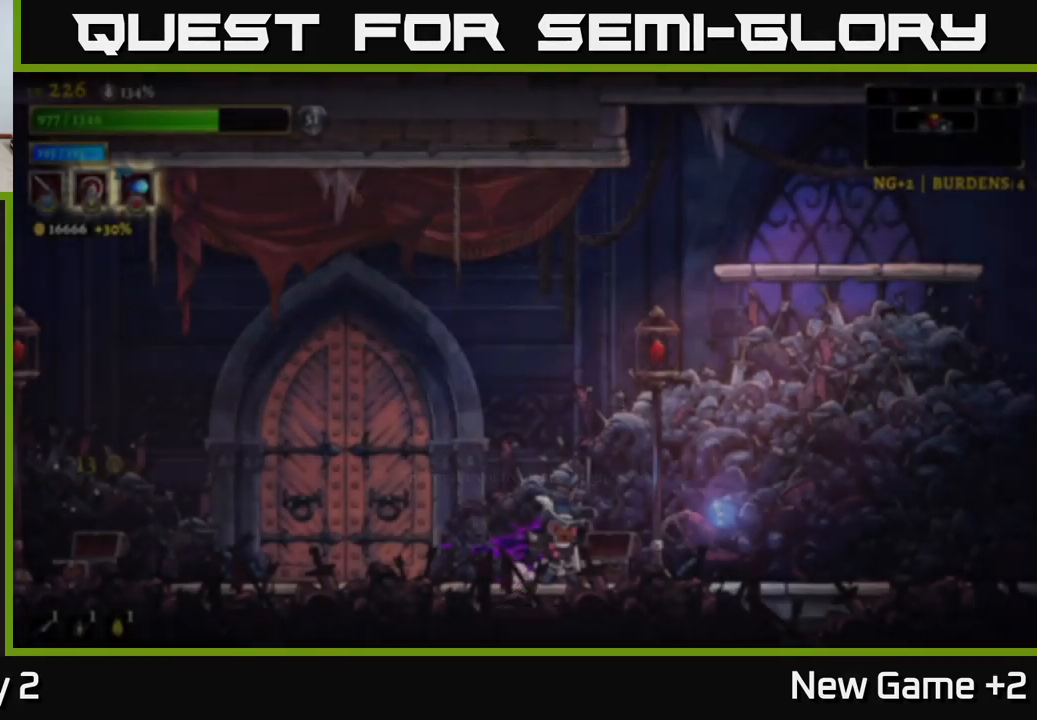
{"buttons": [], "left_stick": "down-left", "right_stick": "center", "events": [[67, "A", "up"], [284, "left_stick", "down-left"]]}
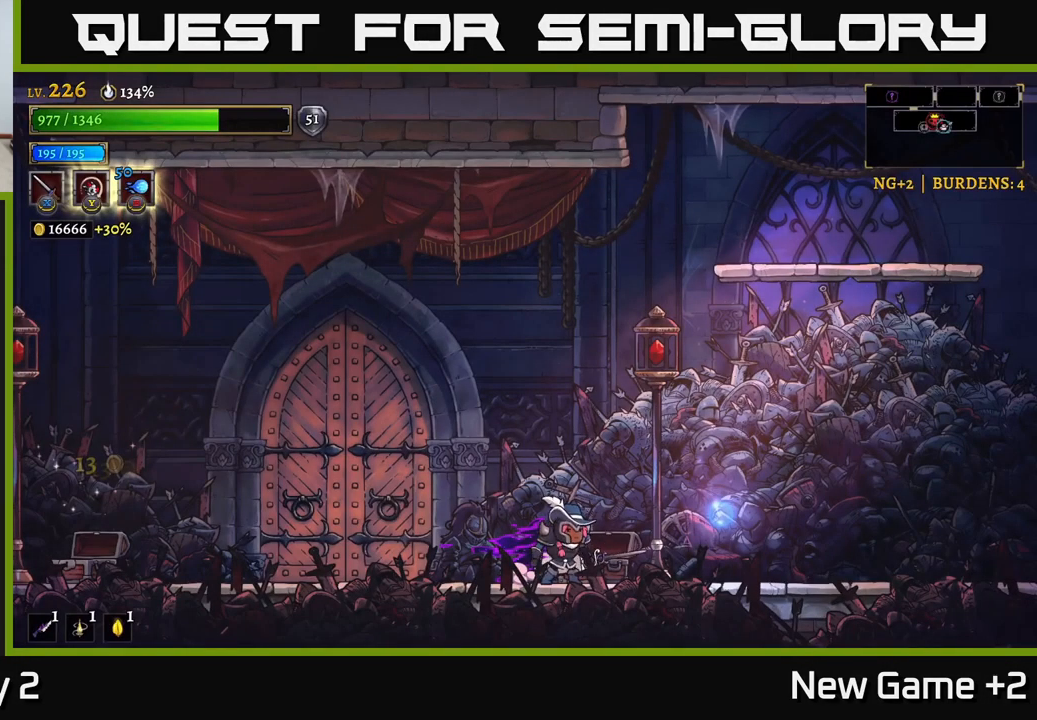
{"buttons": ["A"], "left_stick": "center", "right_stick": "center", "events": [[34, "left_stick", "center"], [184, "left_stick", "left"], [434, "left_stick", "center"], [450, "A", "down"]]}
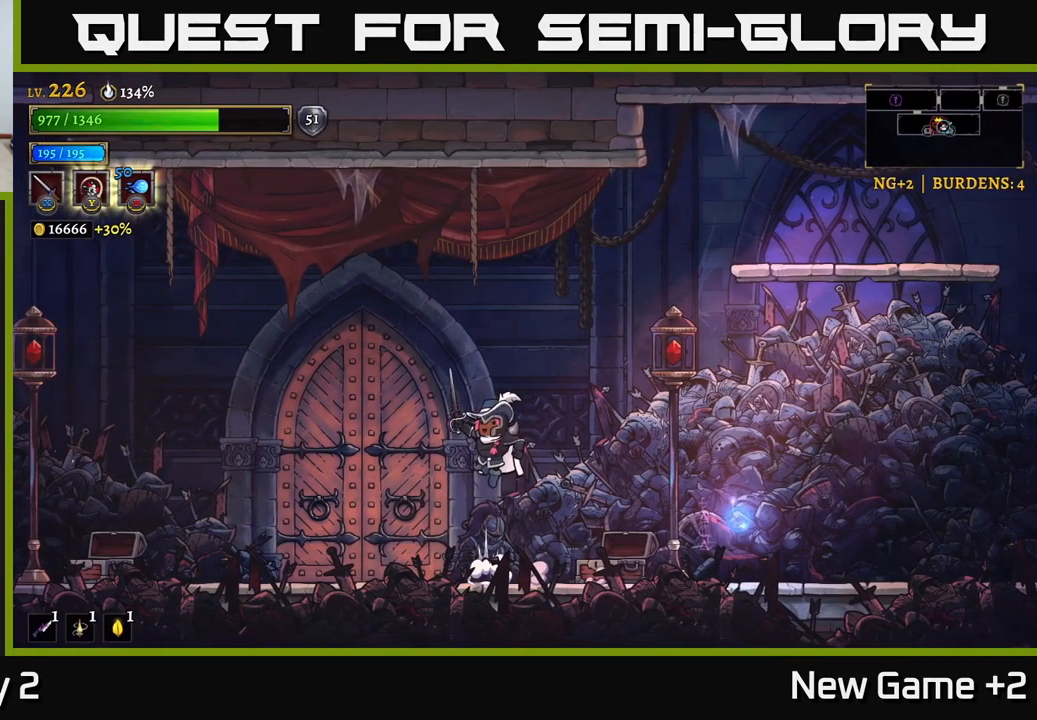
{"buttons": ["L2"], "left_stick": "left", "right_stick": "center", "events": [[67, "left_stick", "right"], [334, "L1", "down"], [350, "A", "up"], [417, "left_stick", "left"], [450, "L1", "up"], [500, "L2", "down"]]}
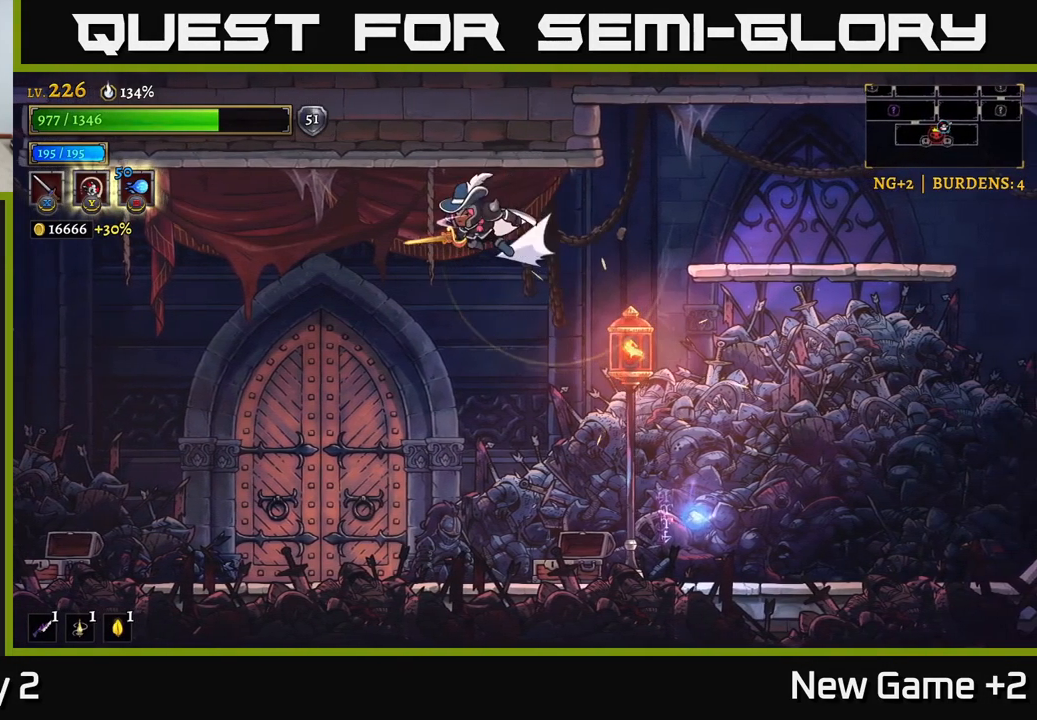
{"buttons": ["L2"], "left_stick": "left", "right_stick": "center", "events": []}
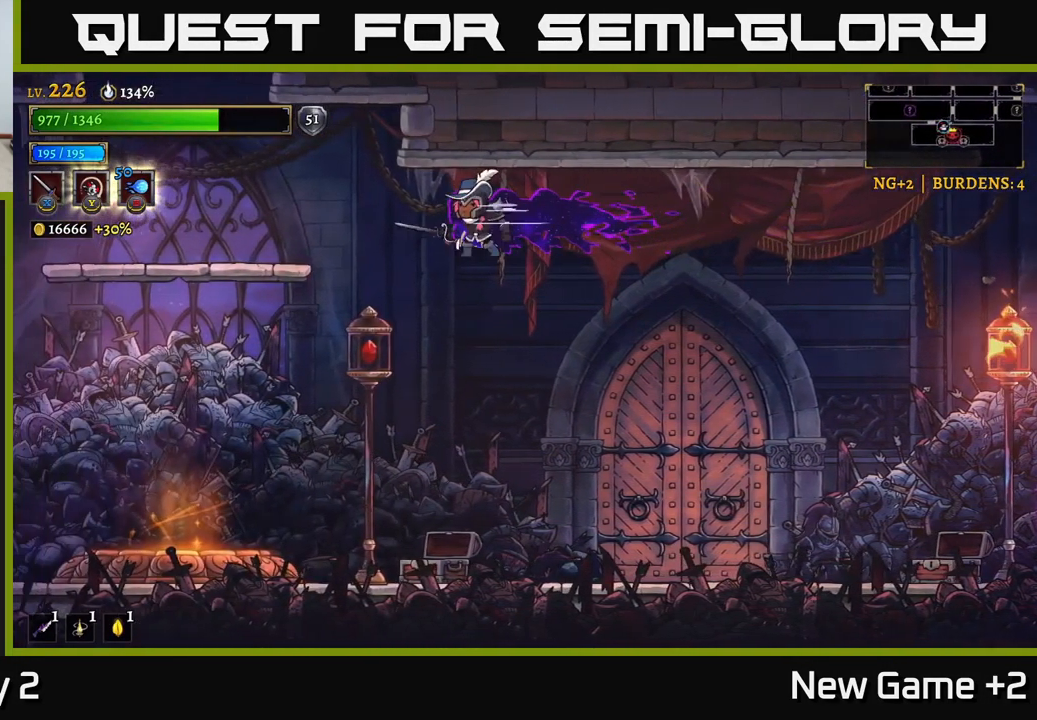
{"buttons": [], "left_stick": "right", "right_stick": "center", "events": [[17, "L2", "up"], [167, "L1", "down"], [284, "L1", "up"], [300, "left_stick", "right"]]}
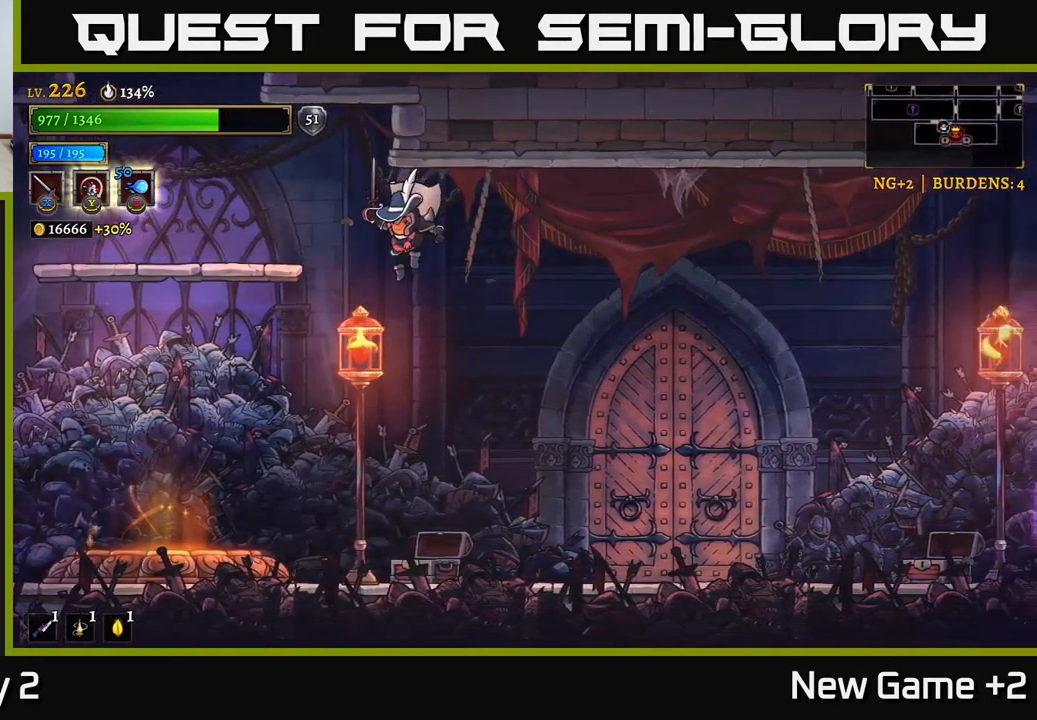
{"buttons": [], "left_stick": "center", "right_stick": "center", "events": [[317, "left_stick", "center"]]}
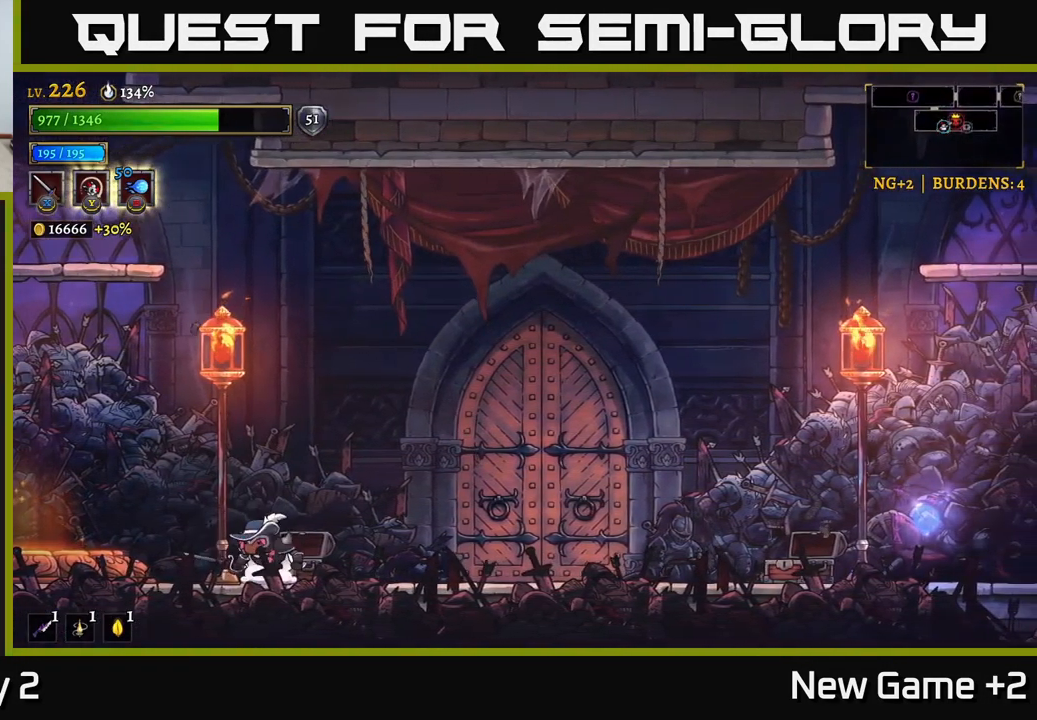
{"buttons": [], "left_stick": "center", "right_stick": "center", "events": []}
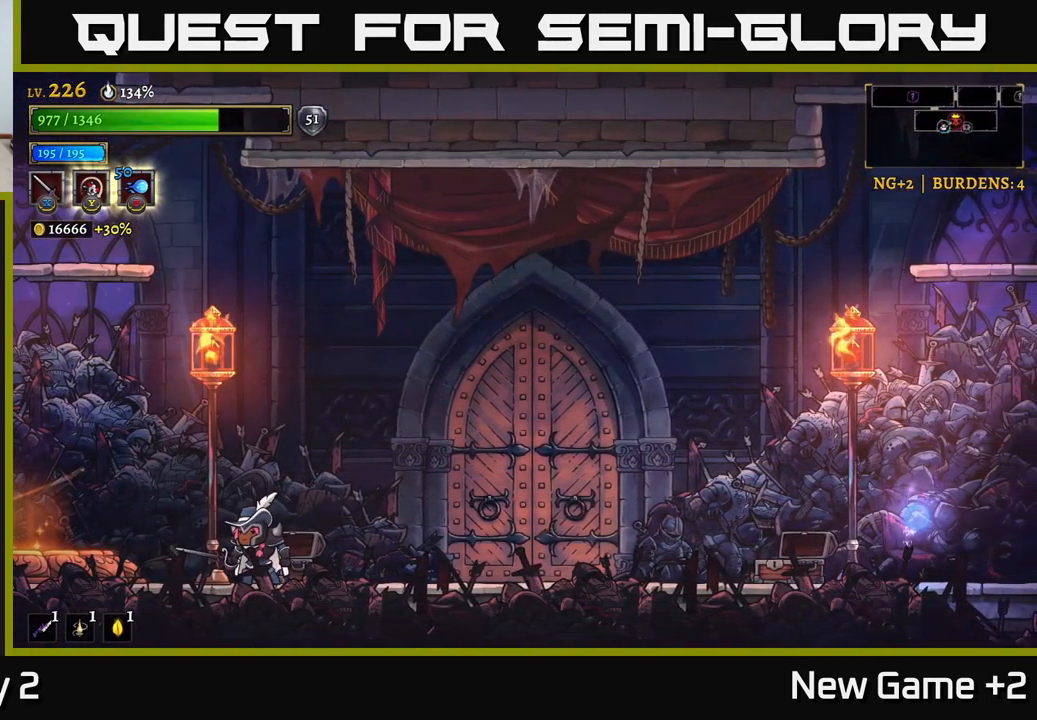
{"buttons": [], "left_stick": "center", "right_stick": "center", "events": []}
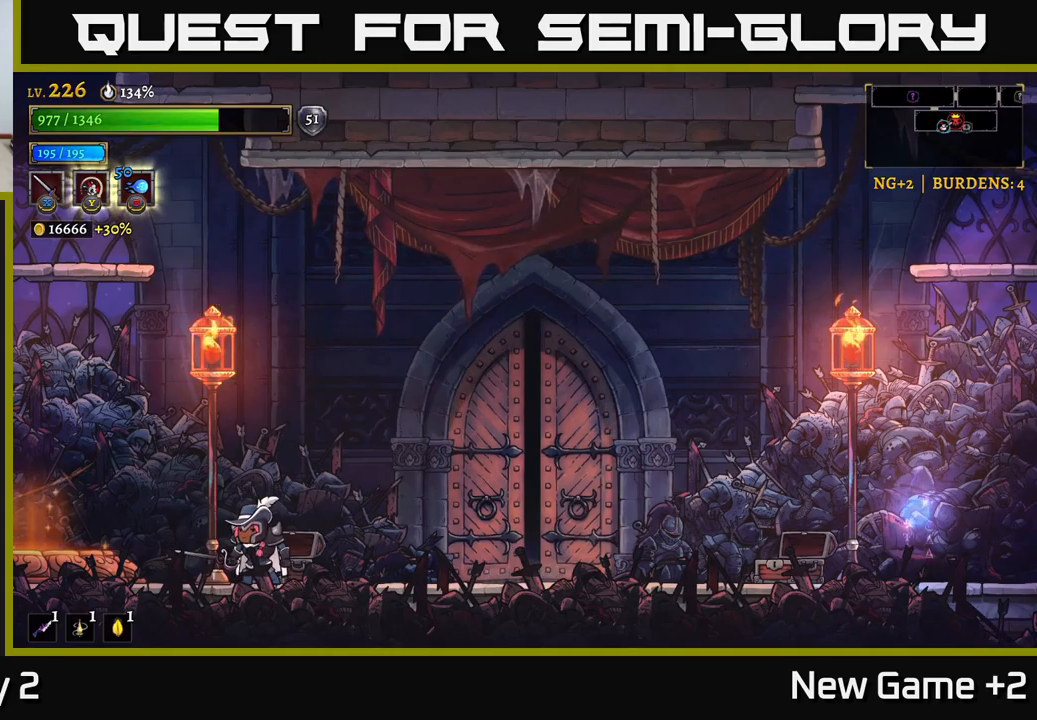
{"buttons": [], "left_stick": "center", "right_stick": "center", "events": []}
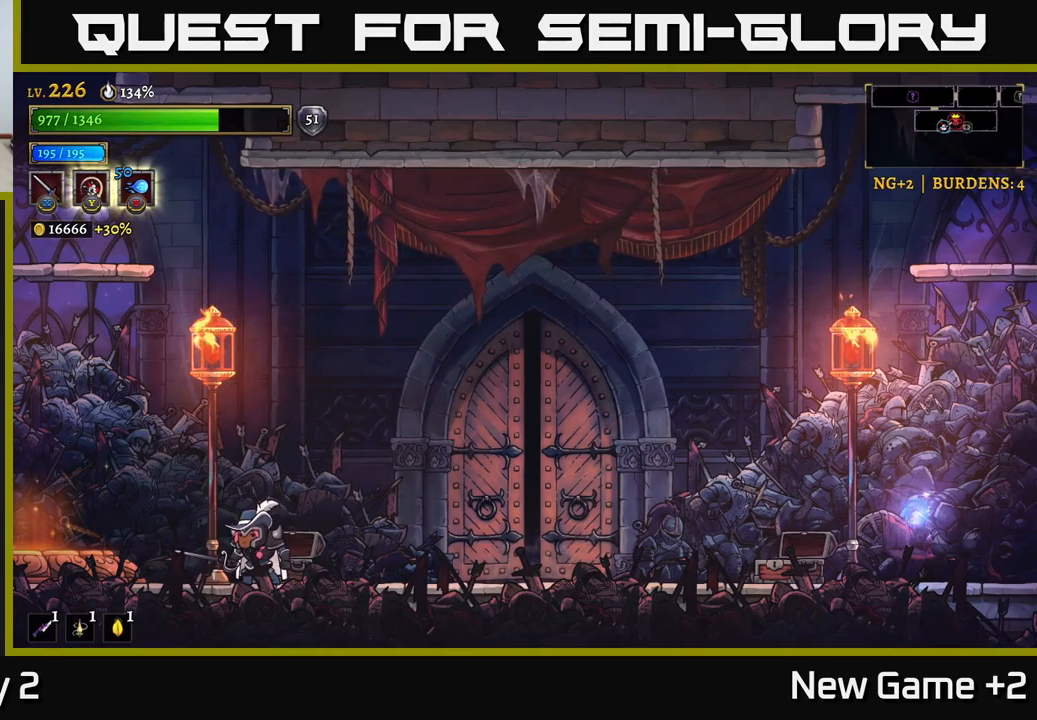
{"buttons": [], "left_stick": "center", "right_stick": "center", "events": []}
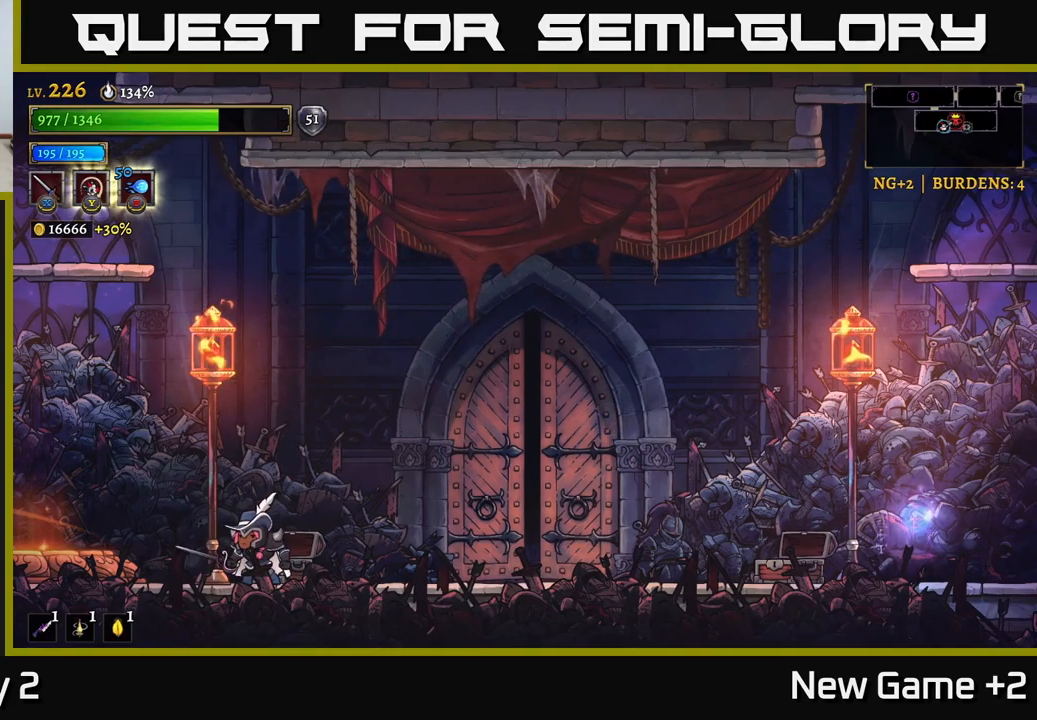
{"buttons": [], "left_stick": "center", "right_stick": "center", "events": []}
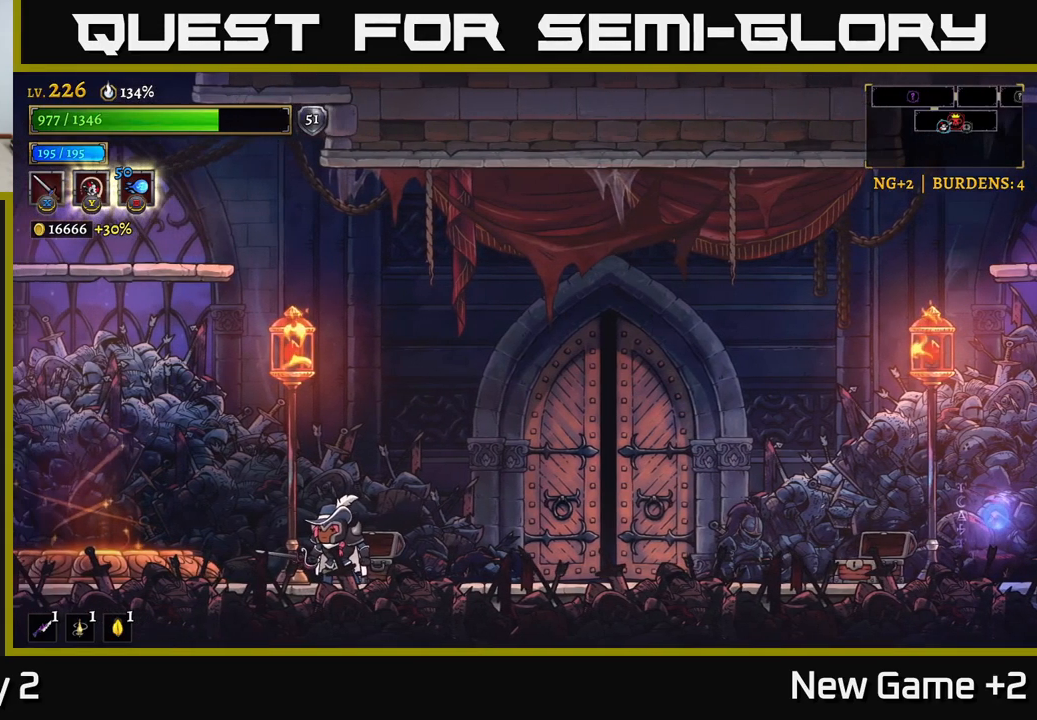
{"buttons": [], "left_stick": "right", "right_stick": "center", "events": [[233, "left_stick", "right"]]}
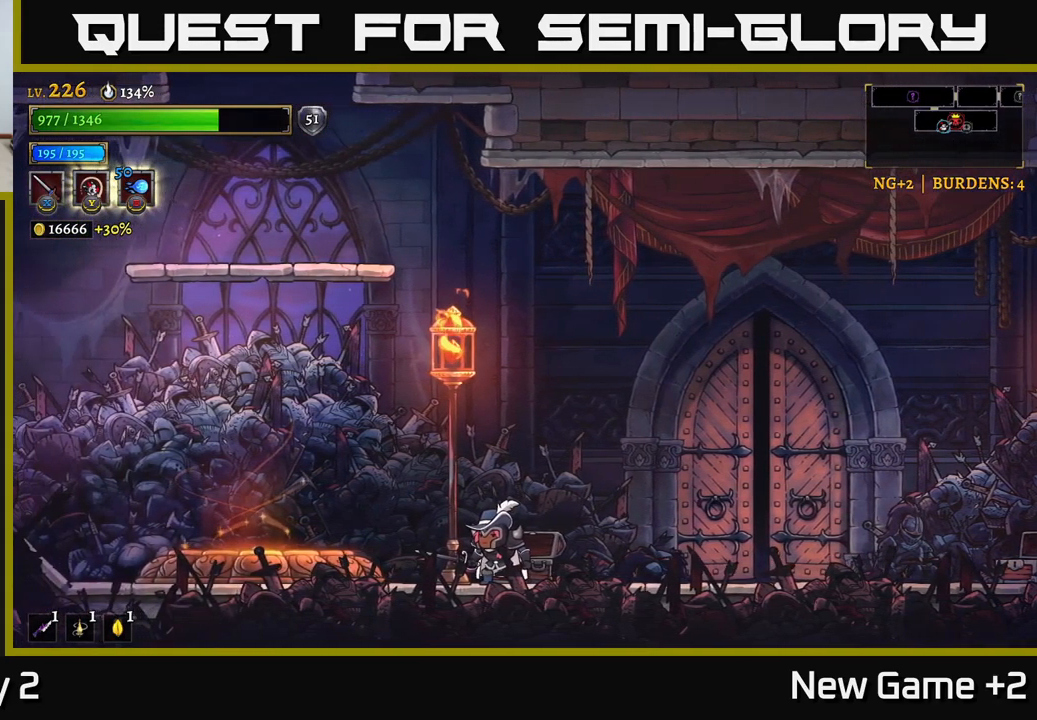
{"buttons": [], "left_stick": "center", "right_stick": "center", "events": [[366, "left_stick", "center"]]}
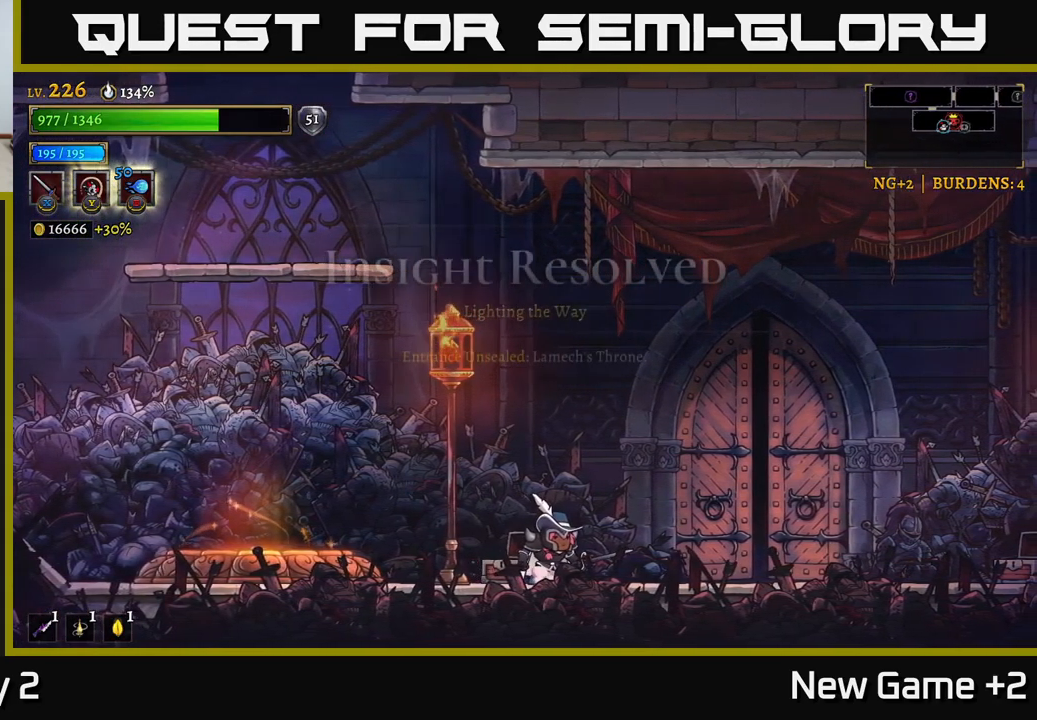
{"buttons": [], "left_stick": "center", "right_stick": "center", "events": [[150, "left_stick", "right"], [433, "left_stick", "center"]]}
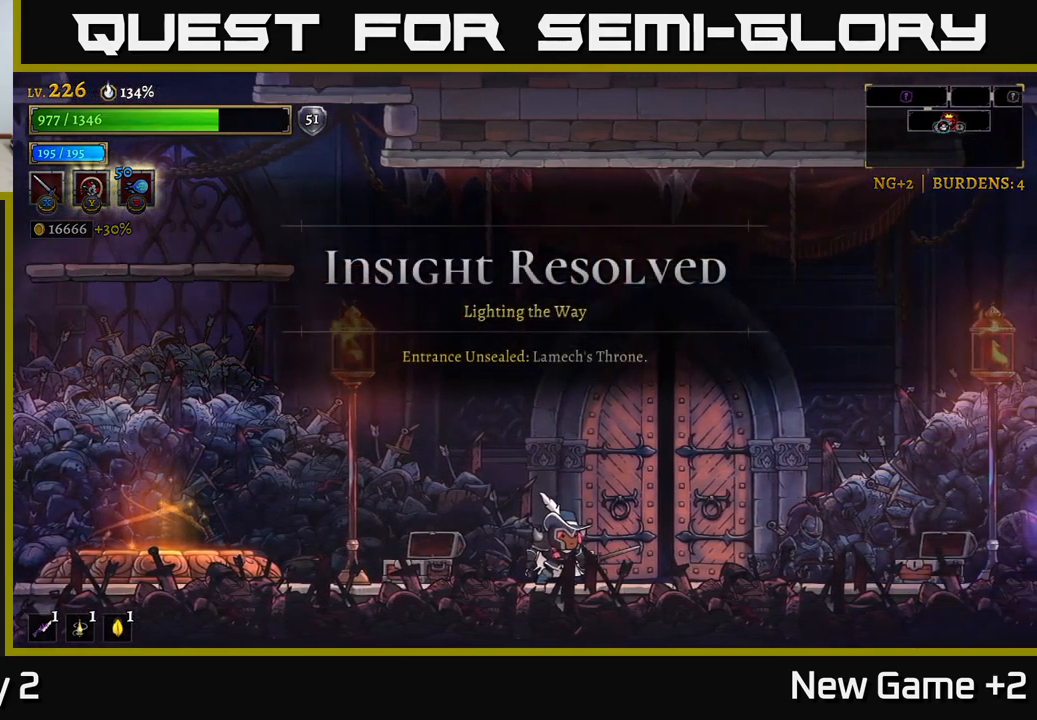
{"buttons": [], "left_stick": "center", "right_stick": "center", "events": [[166, "left_stick", "right"], [483, "left_stick", "center"]]}
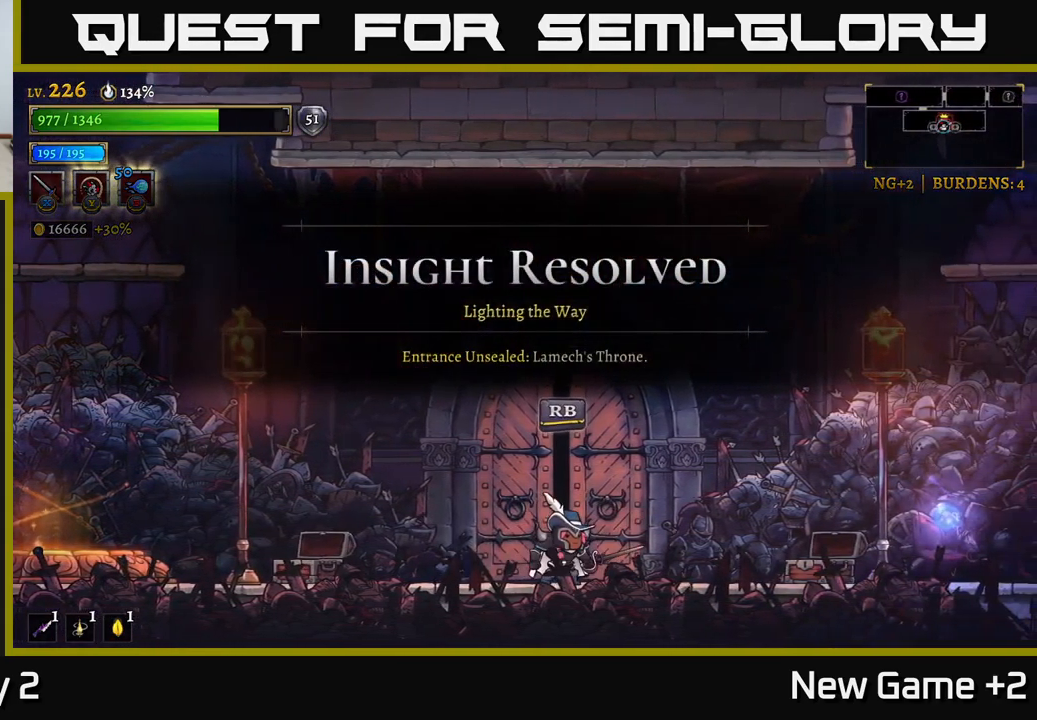
{"buttons": [], "left_stick": "center", "right_stick": "center", "events": [[250, "left_stick", "right"], [433, "left_stick", "center"]]}
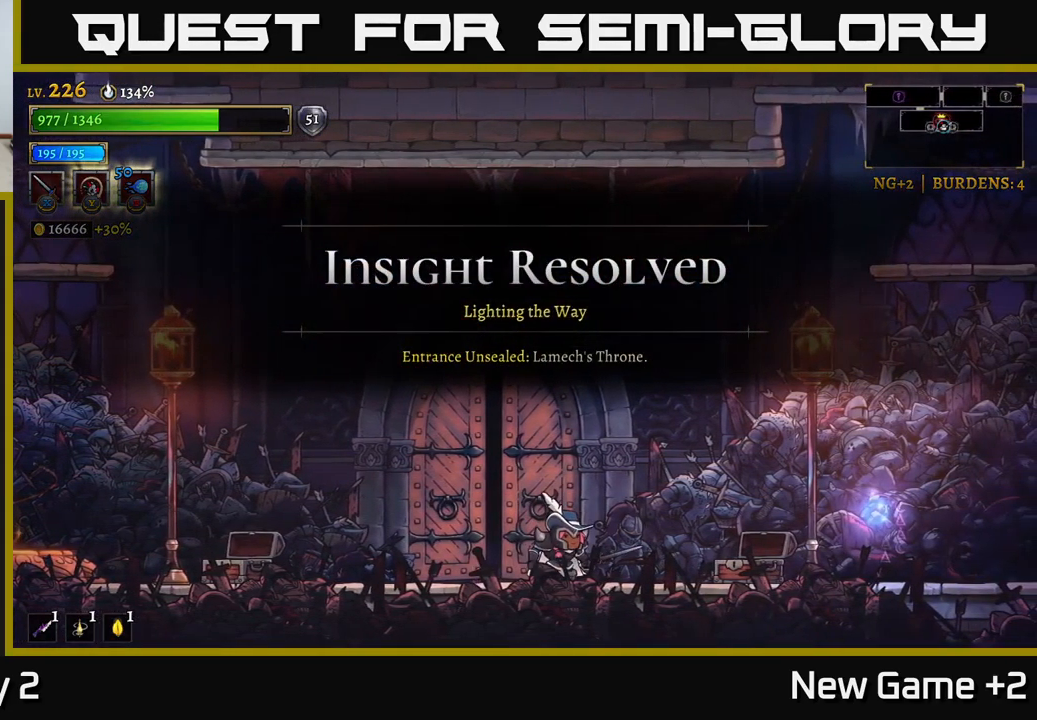
{"buttons": [], "left_stick": "right", "right_stick": "center", "events": [[33, "left_stick", "left"], [233, "left_stick", "center"], [300, "left_stick", "right"]]}
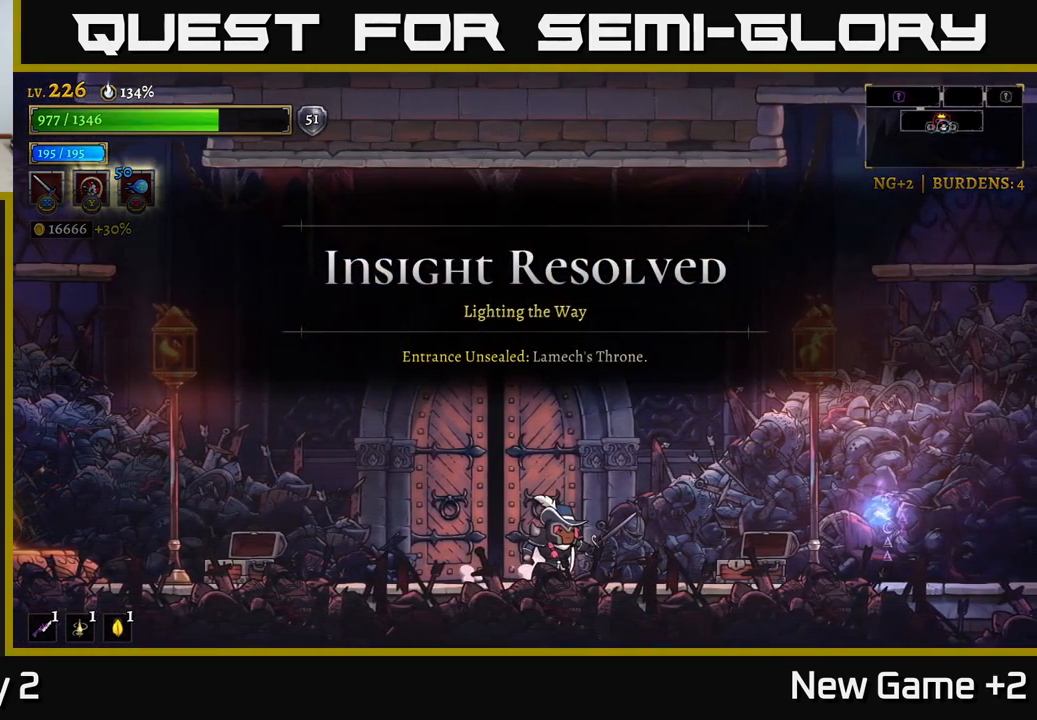
{"buttons": [], "left_stick": "right", "right_stick": "center", "events": [[16, "left_stick", "center"], [383, "left_stick", "right"]]}
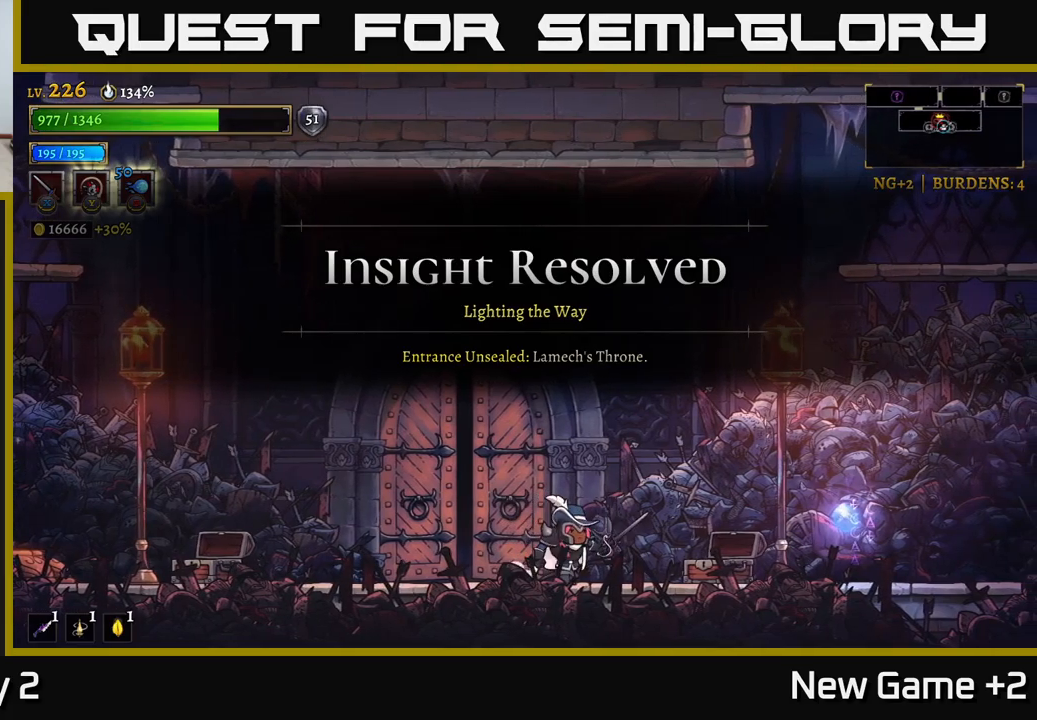
{"buttons": [], "left_stick": "center", "right_stick": "center", "events": [[33, "left_stick", "left"], [350, "left_stick", "center"], [417, "R1", "down"], [500, "R1", "up"]]}
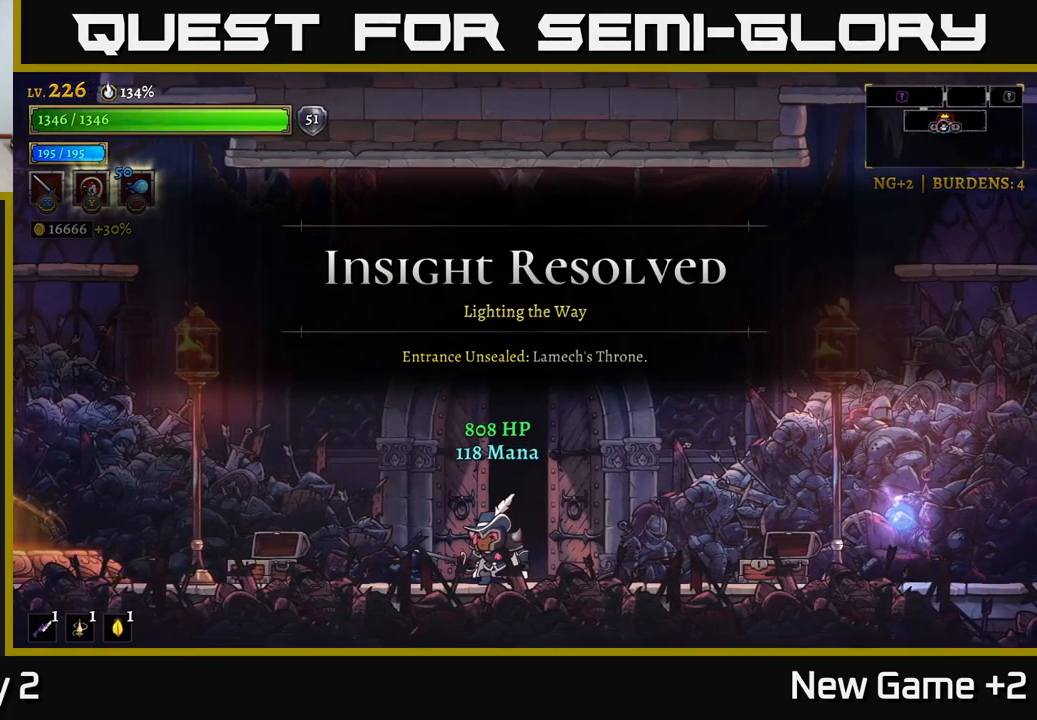
{"buttons": [], "left_stick": "center", "right_stick": "center", "events": []}
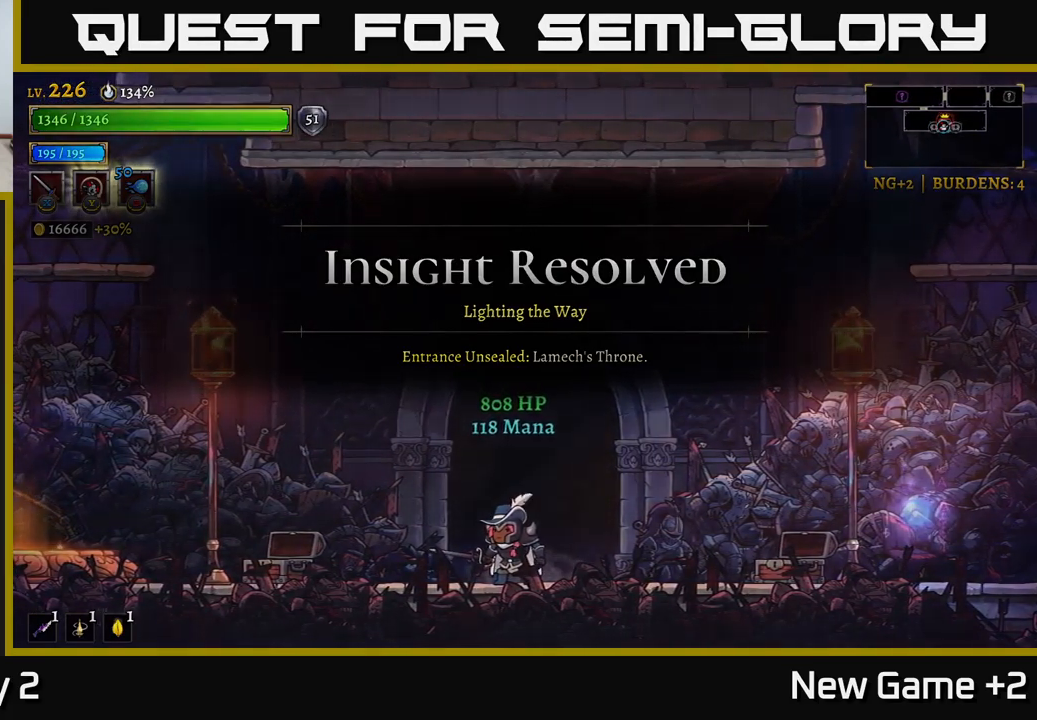
{"buttons": [], "left_stick": "center", "right_stick": "center", "events": []}